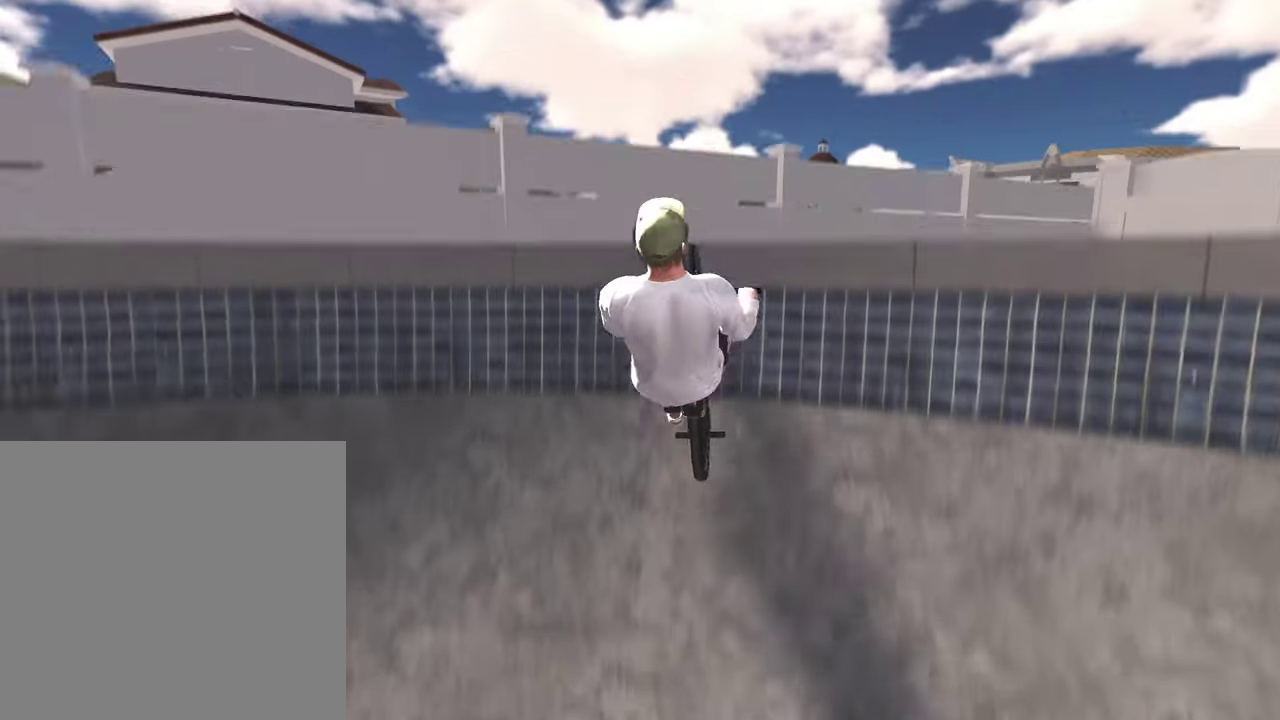
Gameplay with a controller (Xbox layout); each line is a JSON object with the inputs held at the frame after it (dt_ms = milliseconds from this image to that frame). "events" lists button and stick changes between this image and that frame as [ms after this image, input, new state], when the widget could be followed in between.
{"dt_ms": 400, "buttons": [], "left_stick": "center", "right_stick": "down", "events": [[83, "right_stick", "down"], [100, "R1", "down"], [183, "R1", "up"], [267, "R1", "down"], [350, "R1", "up"]]}
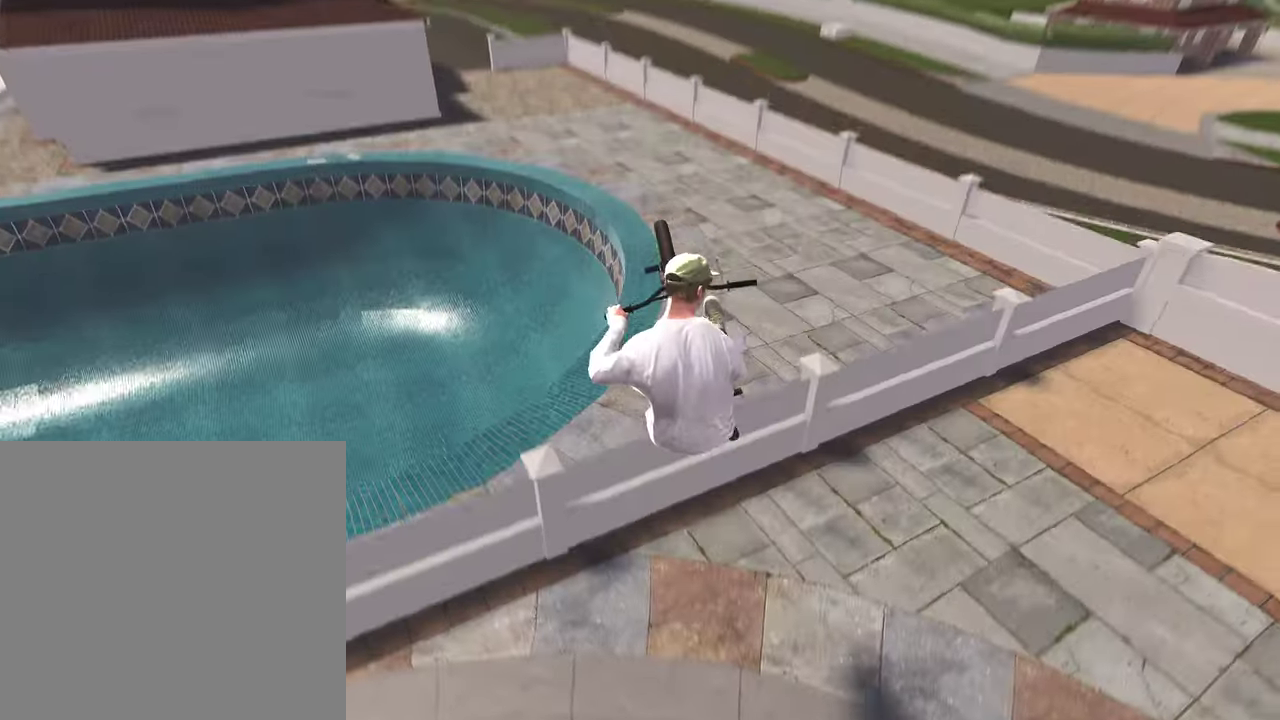
{"dt_ms": 800, "buttons": [], "left_stick": "center", "right_stick": "center", "events": [[33, "R1", "down"], [100, "R1", "up"], [183, "R1", "down"], [283, "R1", "up"], [350, "R1", "down"], [417, "R1", "up"], [500, "R1", "down"], [600, "R1", "up"], [750, "right_stick", "center"]]}
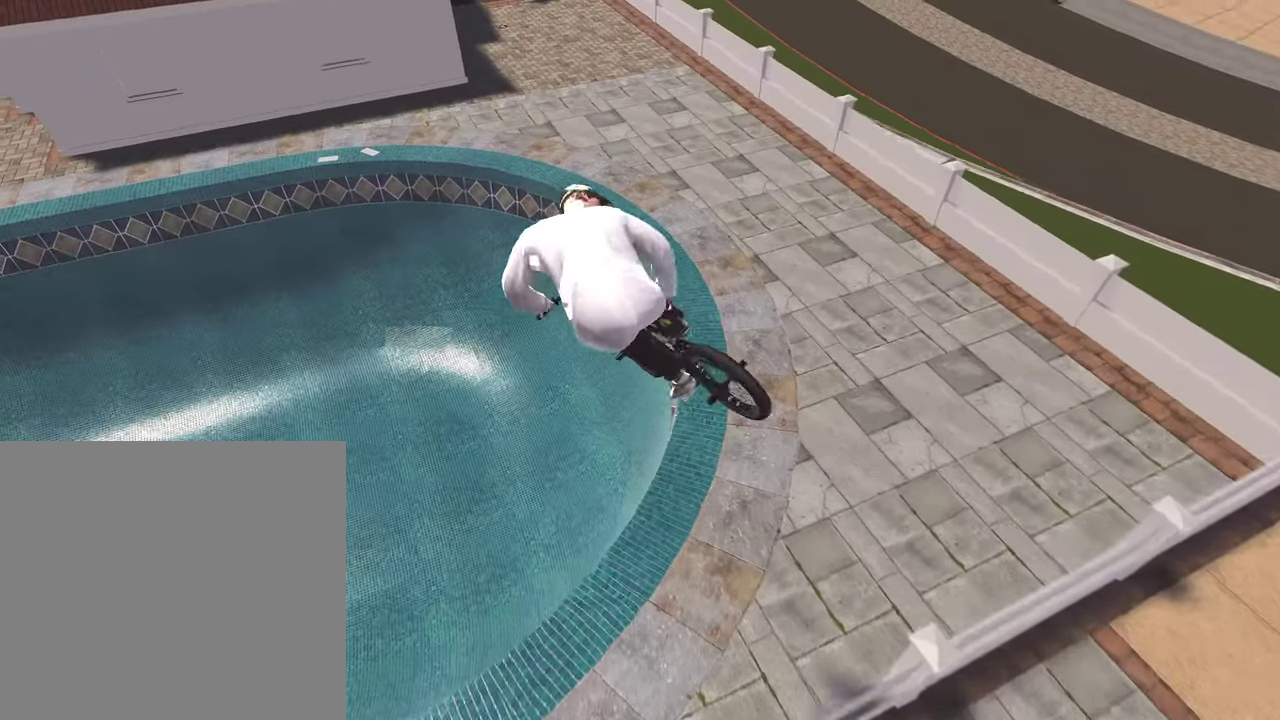
{"dt_ms": 300, "buttons": [], "left_stick": "center", "right_stick": "center", "events": []}
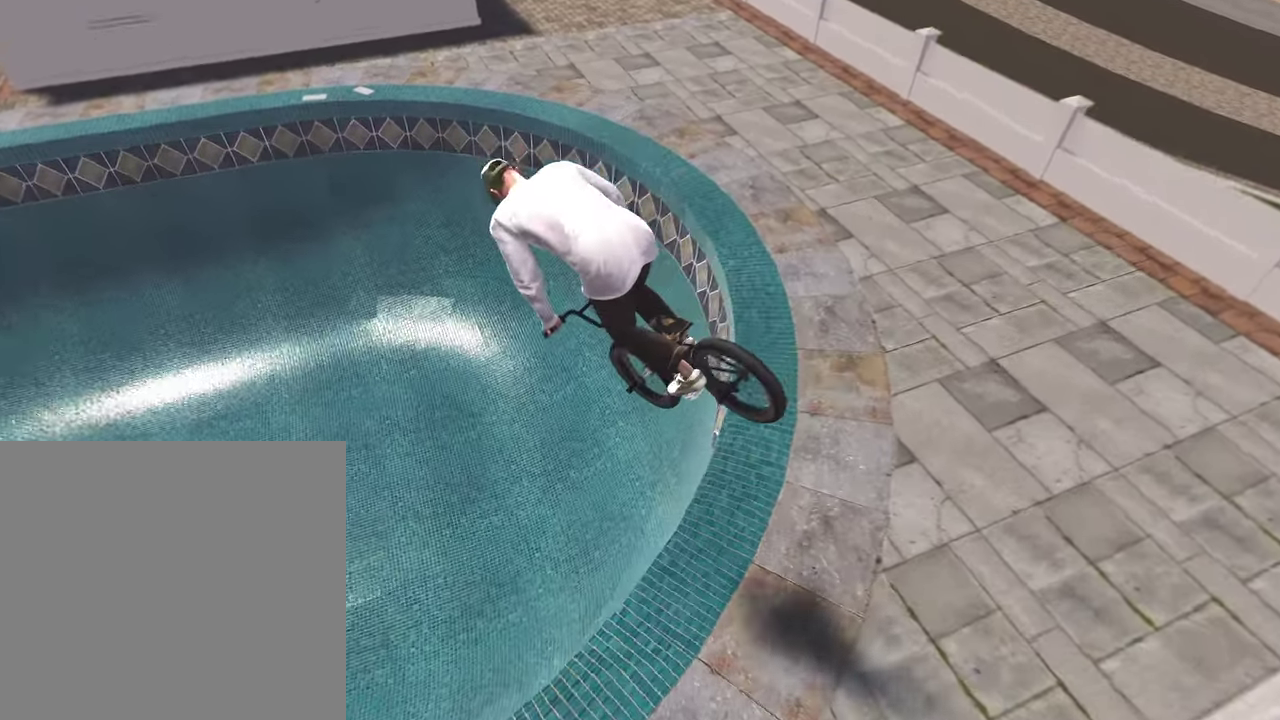
{"dt_ms": 500, "buttons": [], "left_stick": "up-right", "right_stick": "down", "events": [[167, "left_stick", "down"], [183, "right_stick", "down"], [417, "left_stick", "up-right"]]}
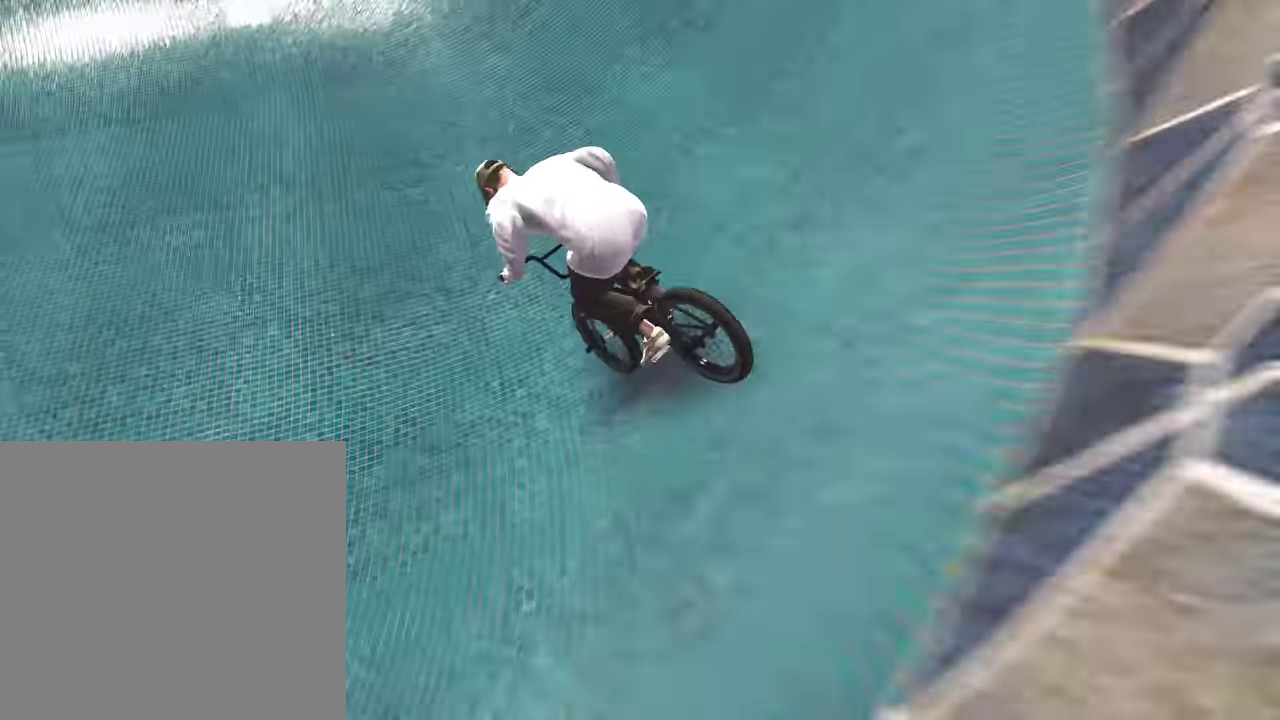
{"dt_ms": 500, "buttons": ["R2"], "left_stick": "down", "right_stick": "down", "events": [[50, "left_stick", "up"], [183, "left_stick", "center"], [433, "R2", "down"], [483, "left_stick", "down"]]}
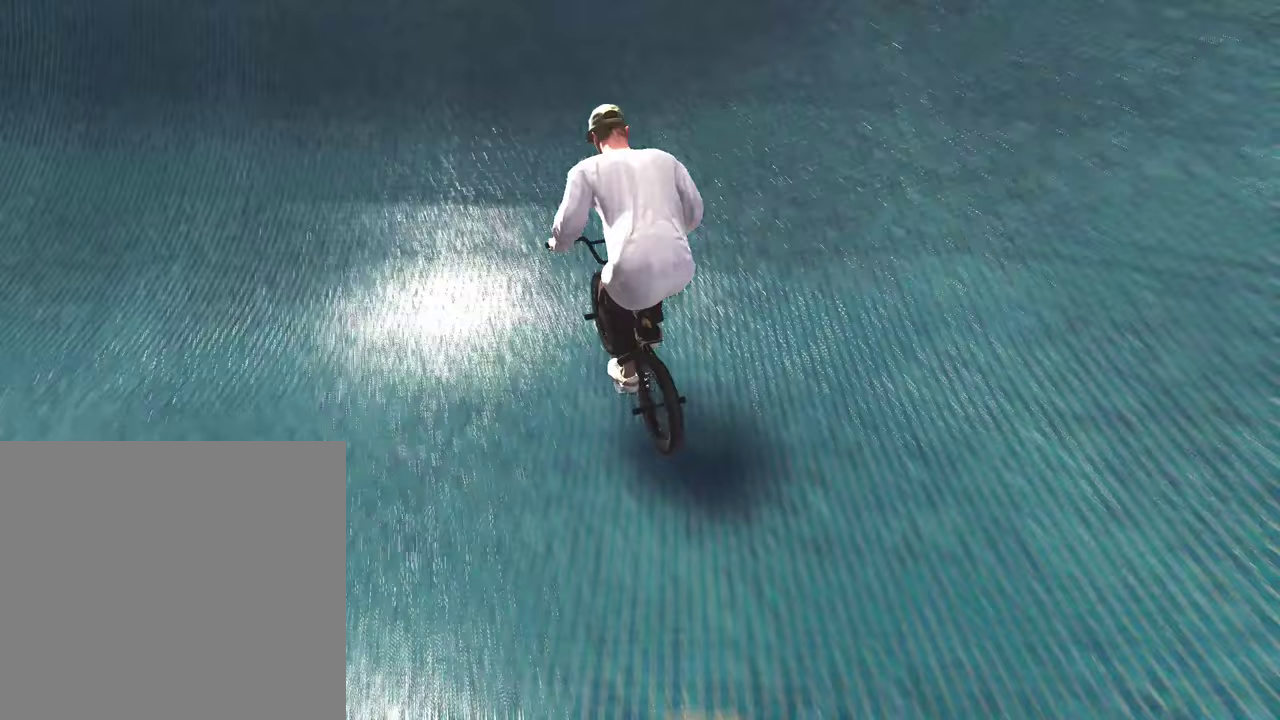
{"dt_ms": 300, "buttons": [], "left_stick": "left", "right_stick": "up-right", "events": [[83, "left_stick", "center"], [117, "R2", "up"], [150, "left_stick", "up-left"], [233, "left_stick", "left"], [283, "right_stick", "up-right"]]}
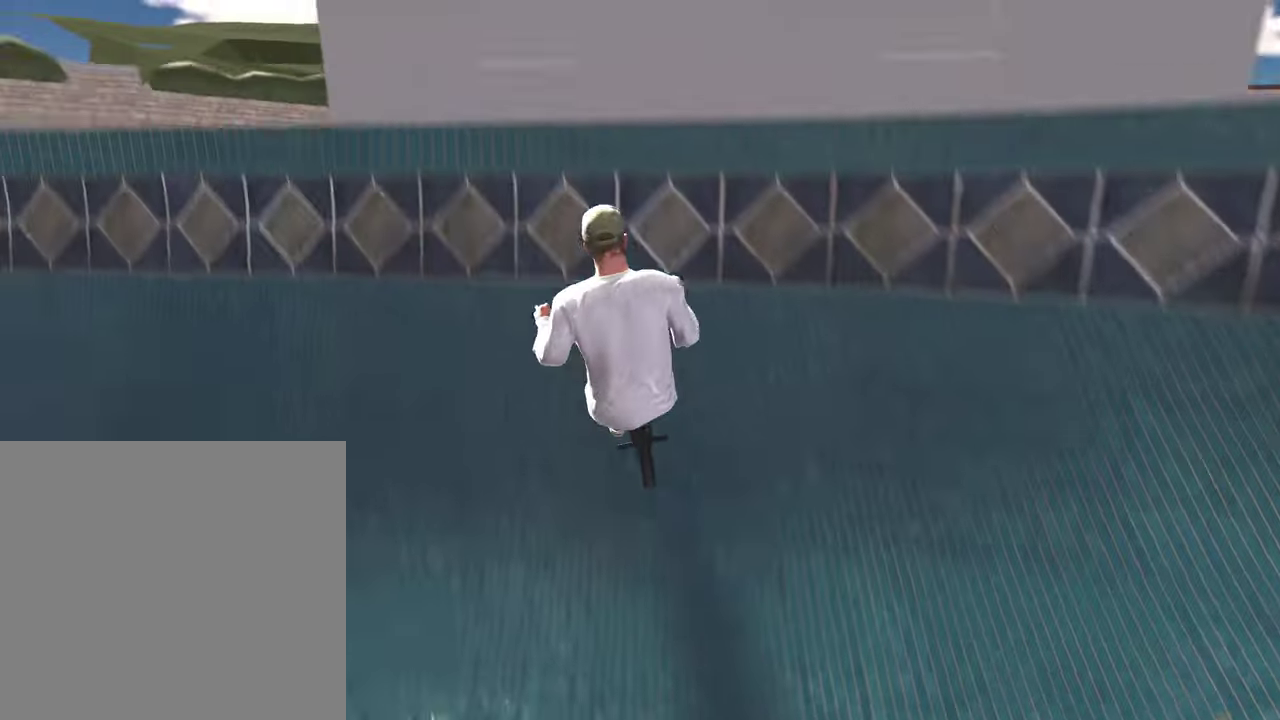
{"dt_ms": 800, "buttons": ["R1"], "left_stick": "center", "right_stick": "down", "events": [[67, "left_stick", "center"], [100, "right_stick", "down"], [217, "R1", "down"], [317, "R1", "up"], [417, "R1", "down"], [500, "R1", "up"], [583, "R1", "down"], [650, "R1", "up"], [750, "R1", "down"]]}
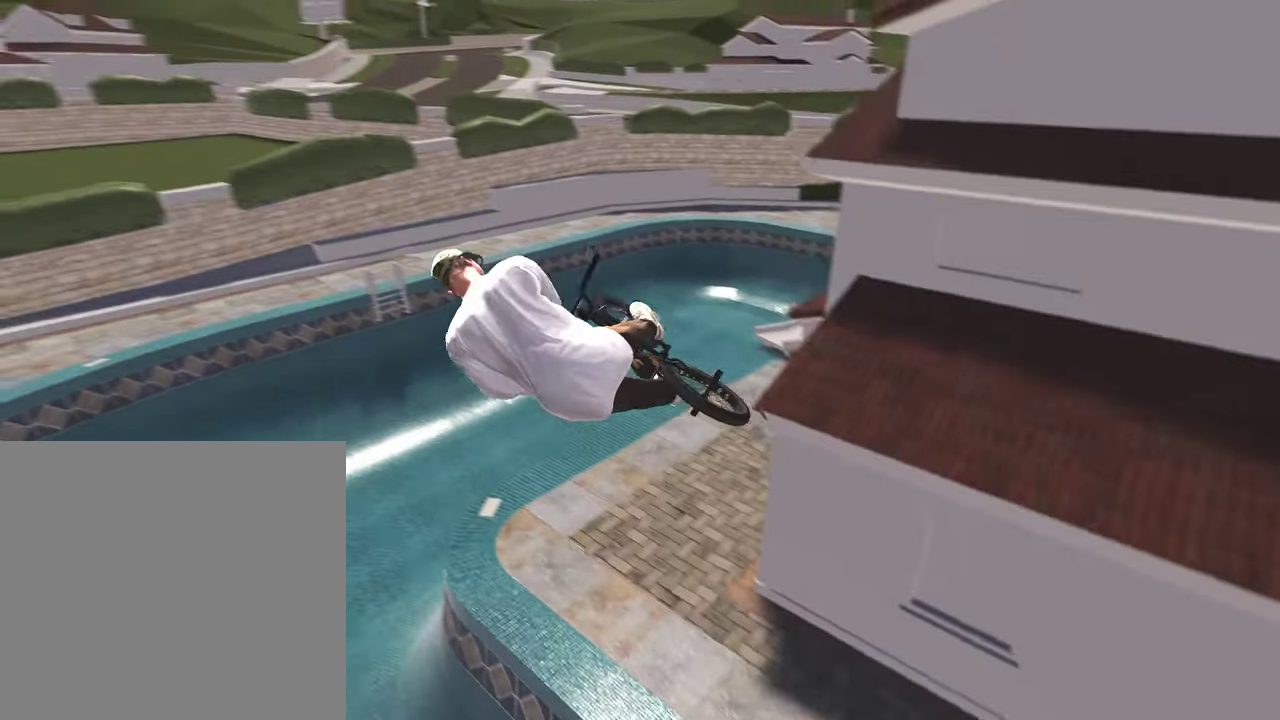
{"dt_ms": 400, "buttons": [], "left_stick": "center", "right_stick": "down", "events": [[17, "R1", "up"], [100, "R1", "down"], [183, "R1", "up"], [267, "R1", "down"], [367, "R1", "up"]]}
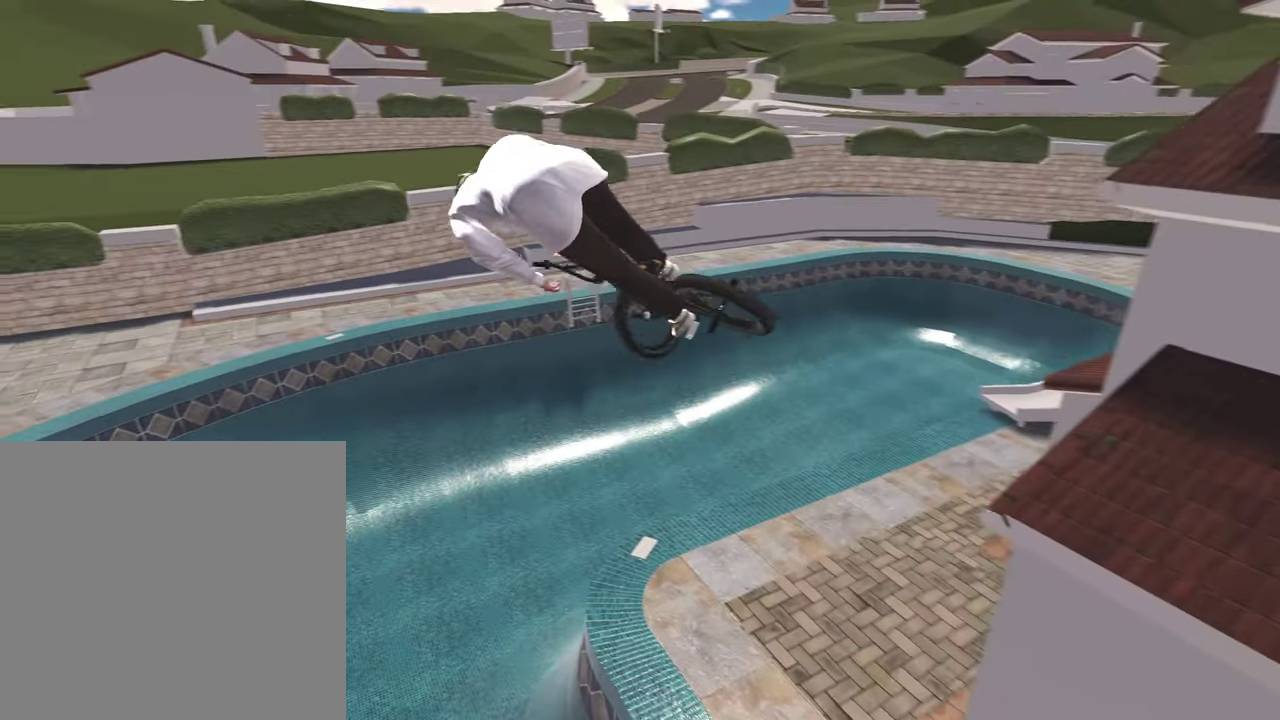
{"dt_ms": 500, "buttons": [], "left_stick": "center", "right_stick": "center", "events": [[33, "R1", "down"], [133, "R1", "up"], [183, "R1", "down"], [283, "R1", "up"], [450, "right_stick", "center"]]}
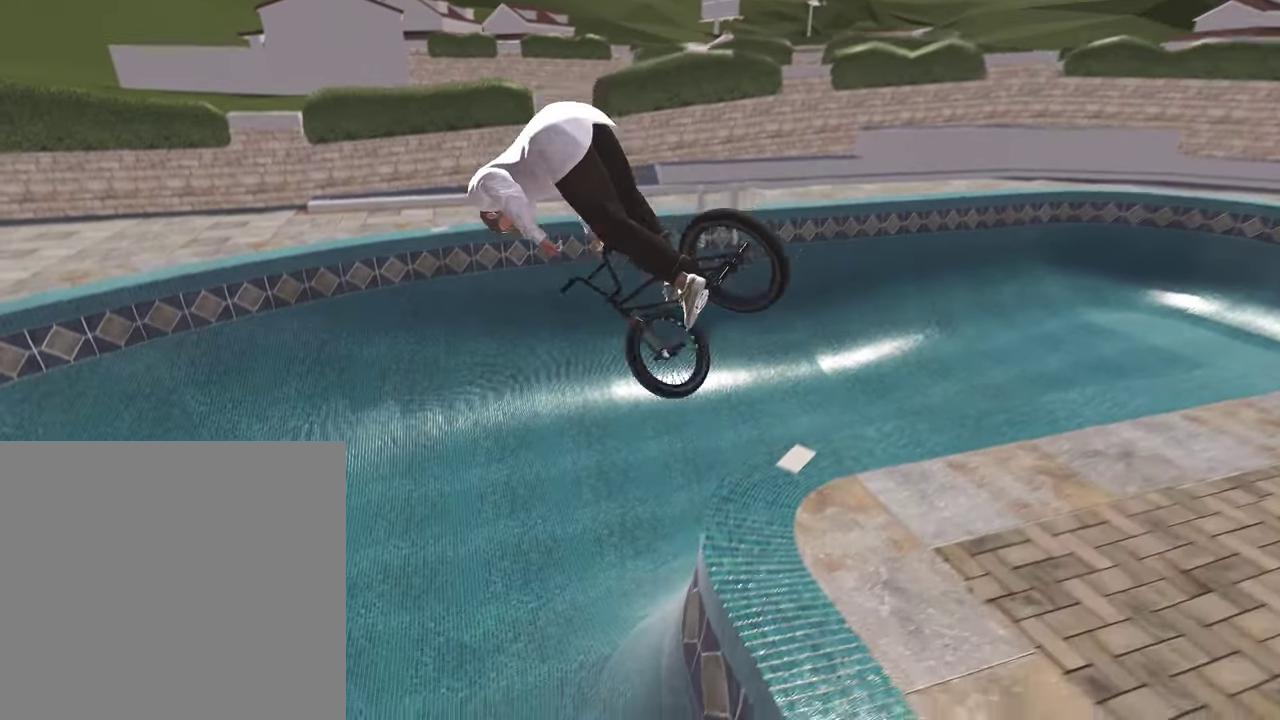
{"dt_ms": 500, "buttons": [], "left_stick": "up", "right_stick": "down", "events": [[167, "right_stick", "down"], [183, "left_stick", "down"], [250, "left_stick", "down-left"], [400, "left_stick", "up"]]}